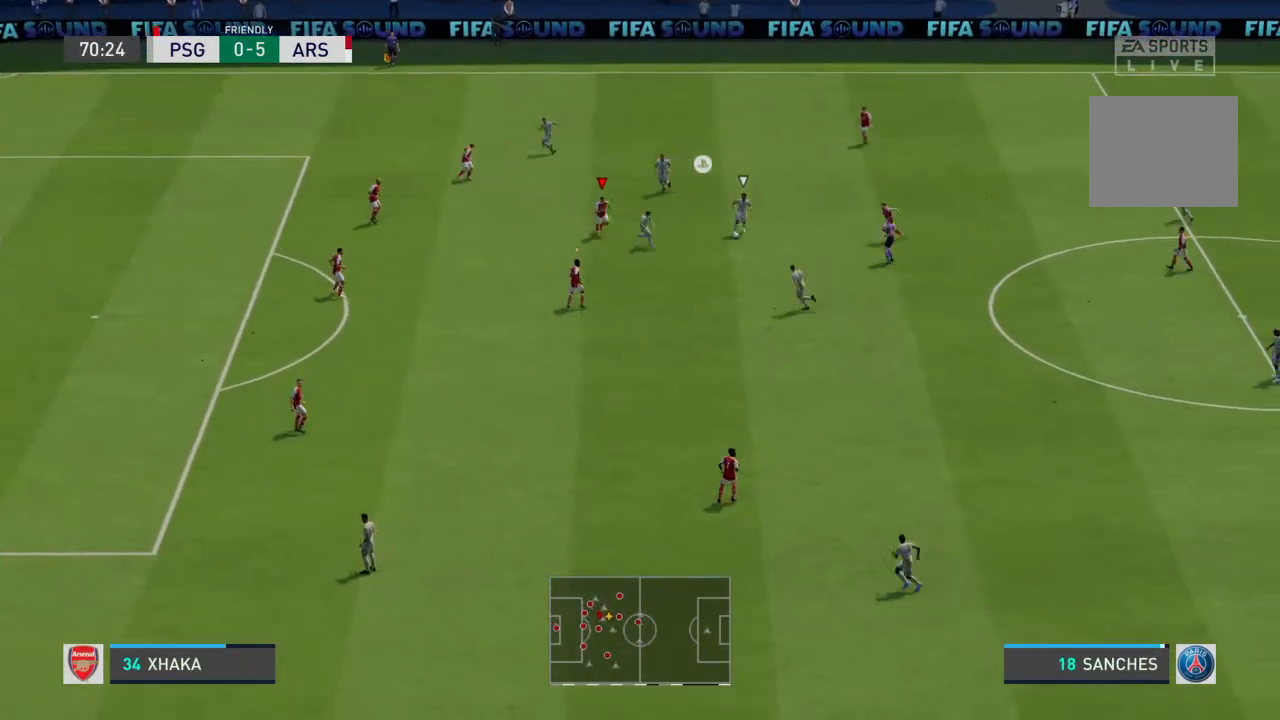
Gameplay with a controller (PlayStation layout); each line is a JSON object with the inputs held at the frame after it. "events" lists button and stick changes between this image and that frame as [ms after this image, input, new state], when the widget could be followed in between. Not read: L3 R3.
{"buttons": ["R2"], "left_stick": "down", "right_stick": "center", "events": []}
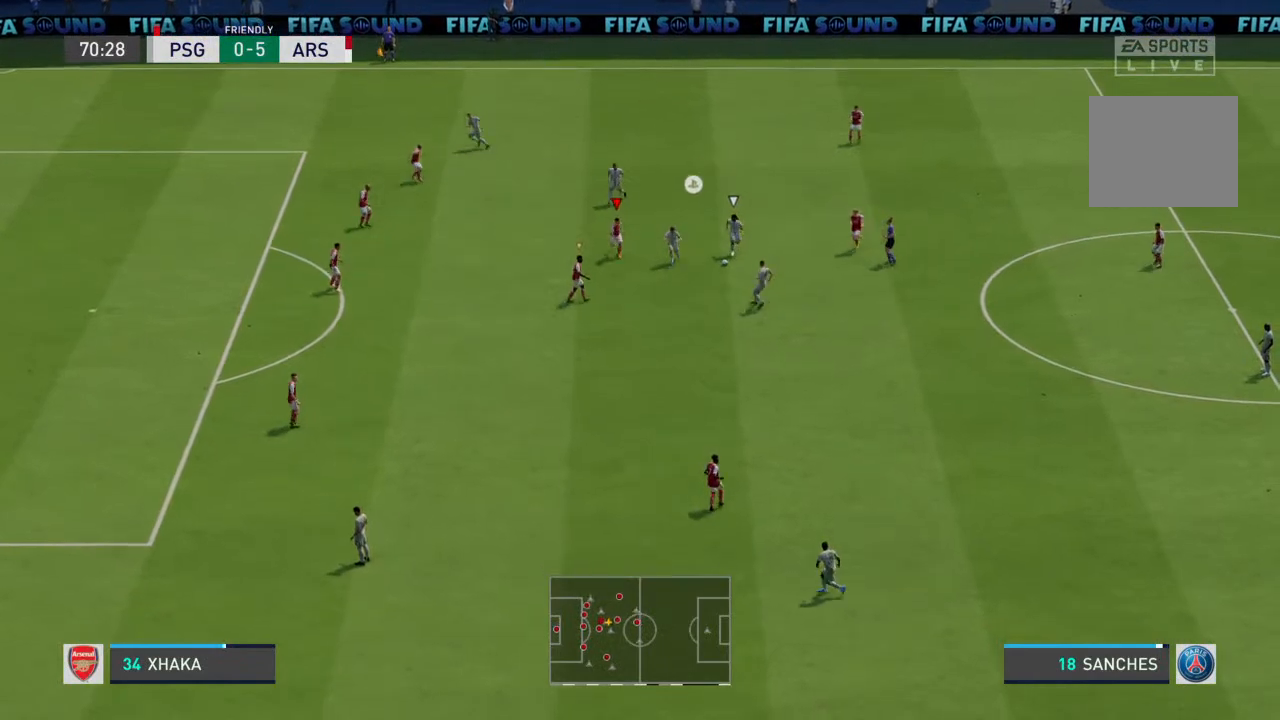
{"buttons": ["L1"], "left_stick": "down", "right_stick": "center", "events": [[267, "L2", "down"], [267, "R2", "up"], [367, "L2", "up"], [467, "L1", "down"]]}
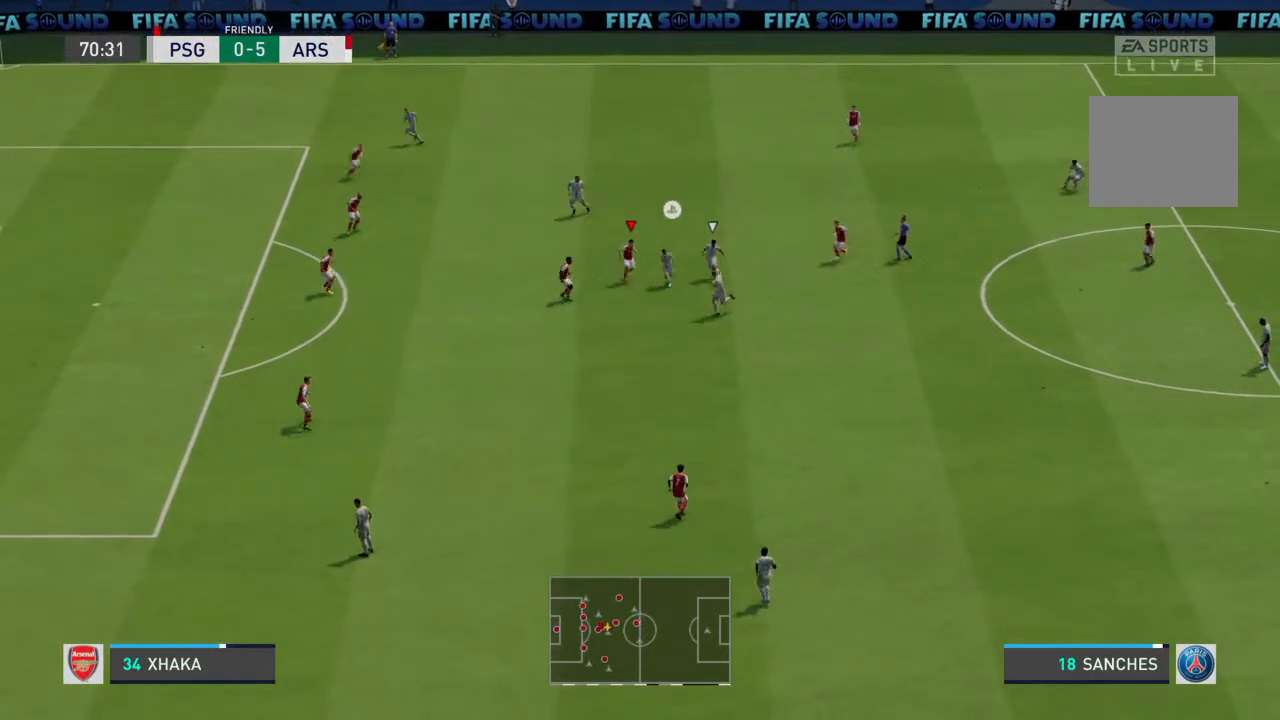
{"buttons": ["R2"], "left_stick": "down", "right_stick": "center", "events": [[67, "L1", "up"], [133, "R2", "down"]]}
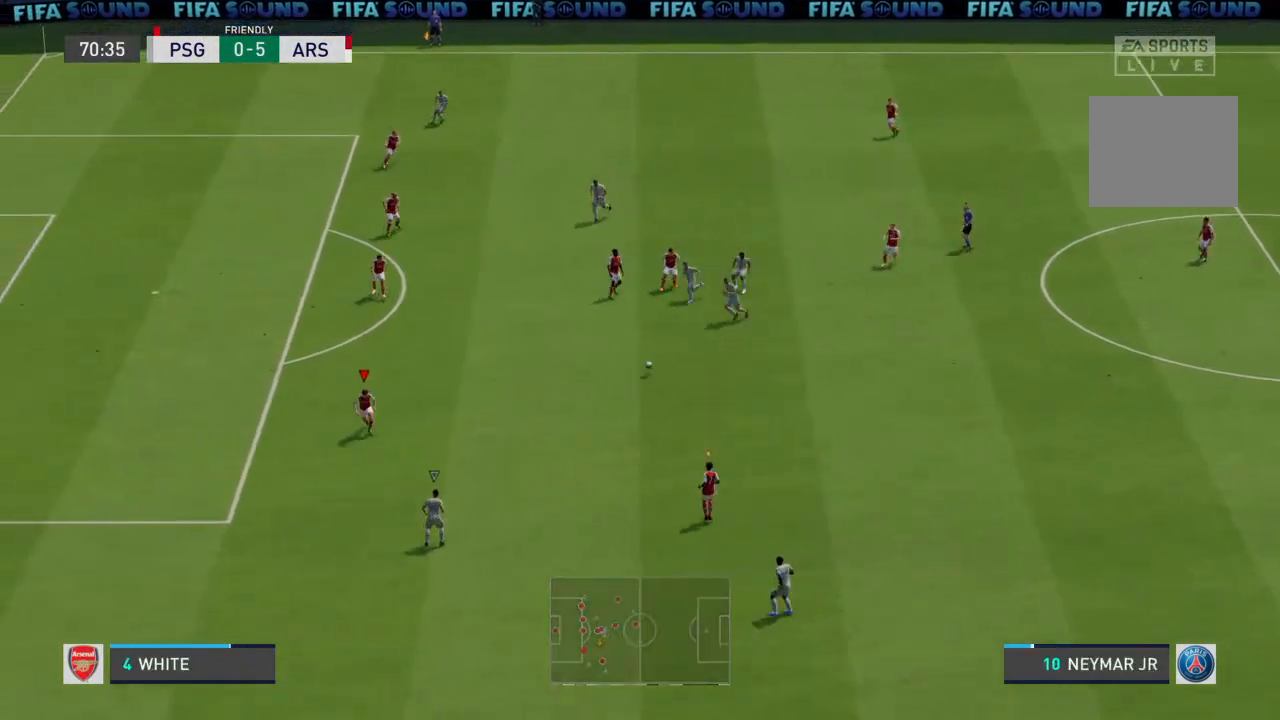
{"buttons": [], "left_stick": "down", "right_stick": "center", "events": [[167, "left_stick", "down-left"], [267, "R2", "up"], [467, "left_stick", "down"]]}
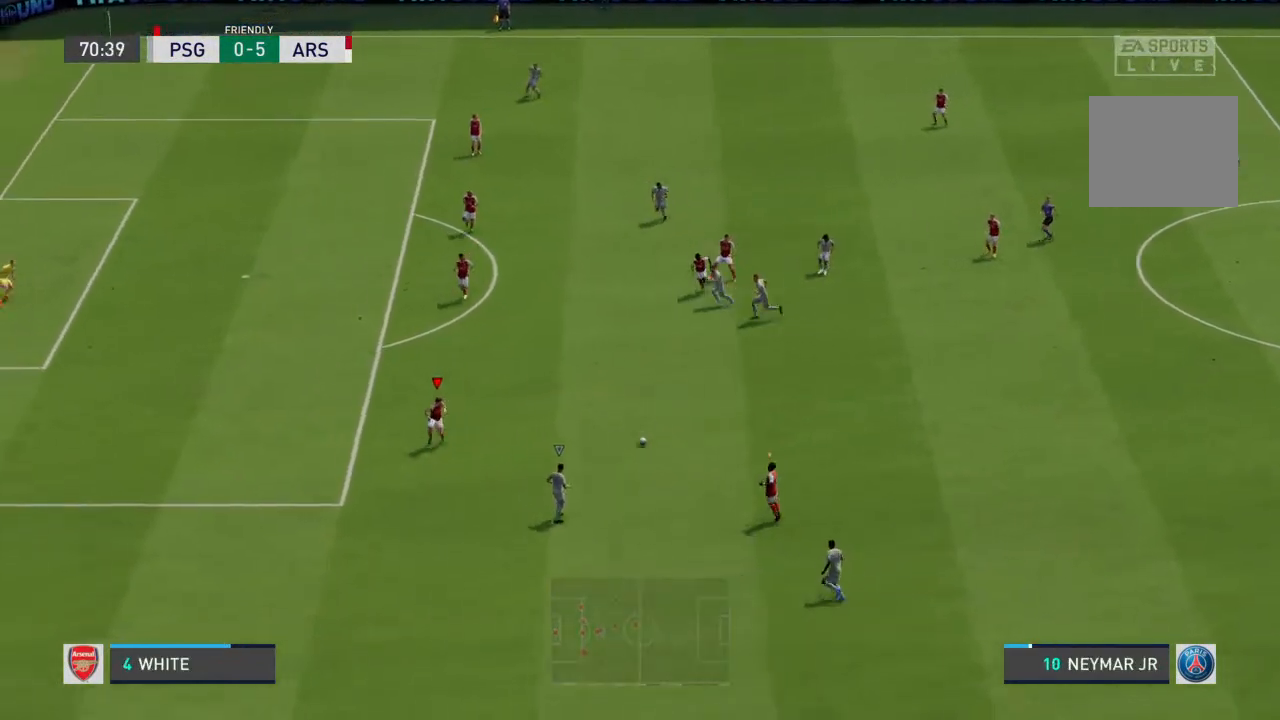
{"buttons": ["L2", "R2"], "left_stick": "right", "right_stick": "center", "events": [[200, "L2", "down"], [233, "left_stick", "down-right"], [367, "R2", "down"], [500, "left_stick", "right"]]}
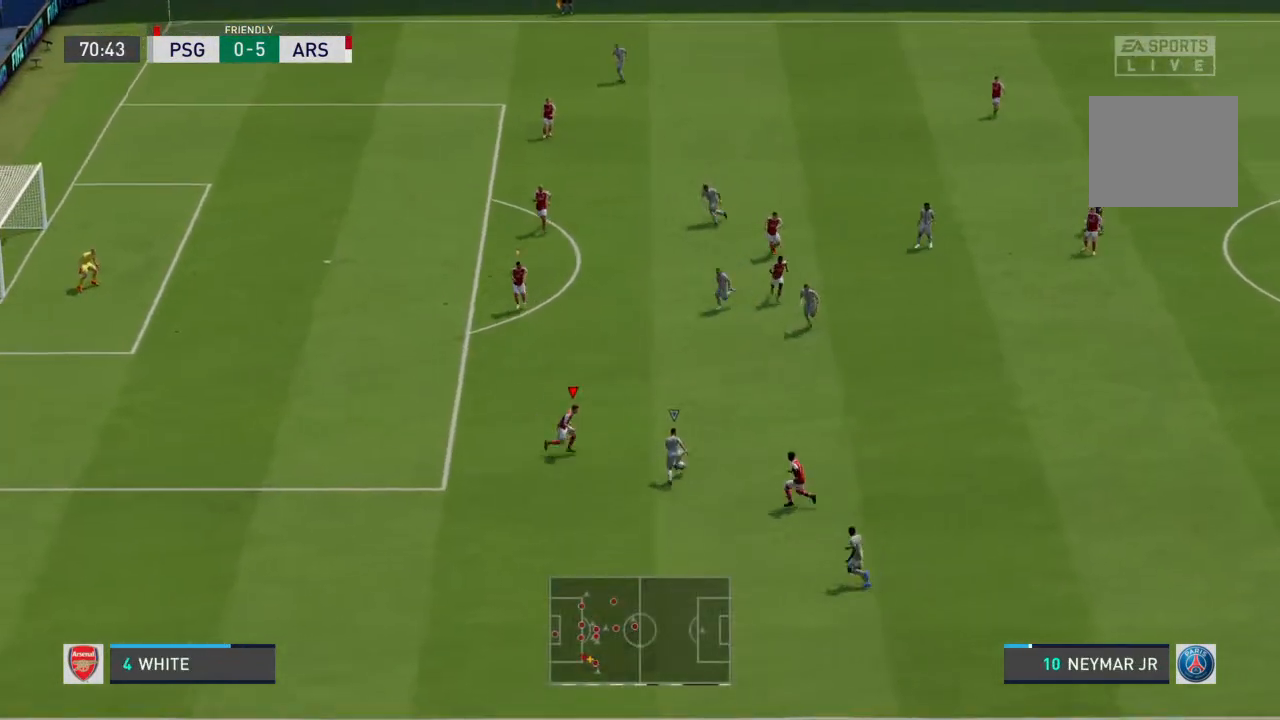
{"buttons": ["L2", "R2"], "left_stick": "up", "right_stick": "center", "events": [[267, "left_stick", "up-right"], [467, "left_stick", "up"]]}
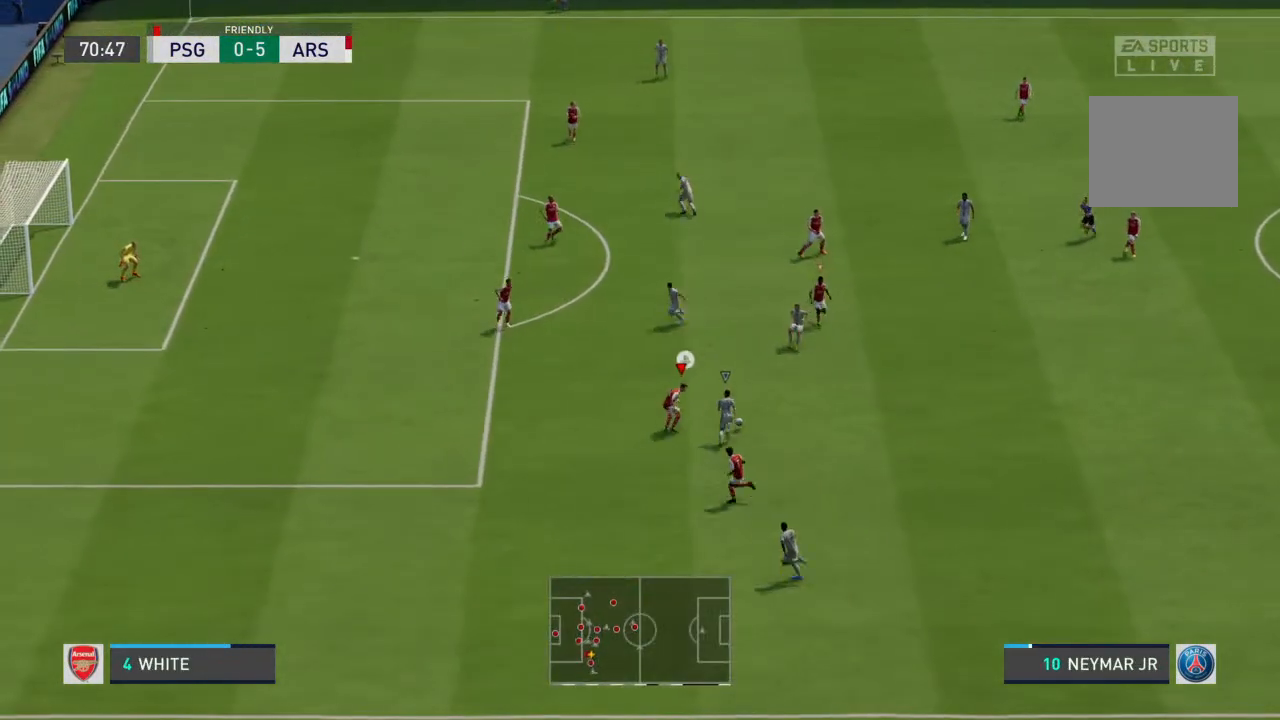
{"buttons": ["L2", "R2"], "left_stick": "up-left", "right_stick": "center", "events": [[467, "left_stick", "up-left"]]}
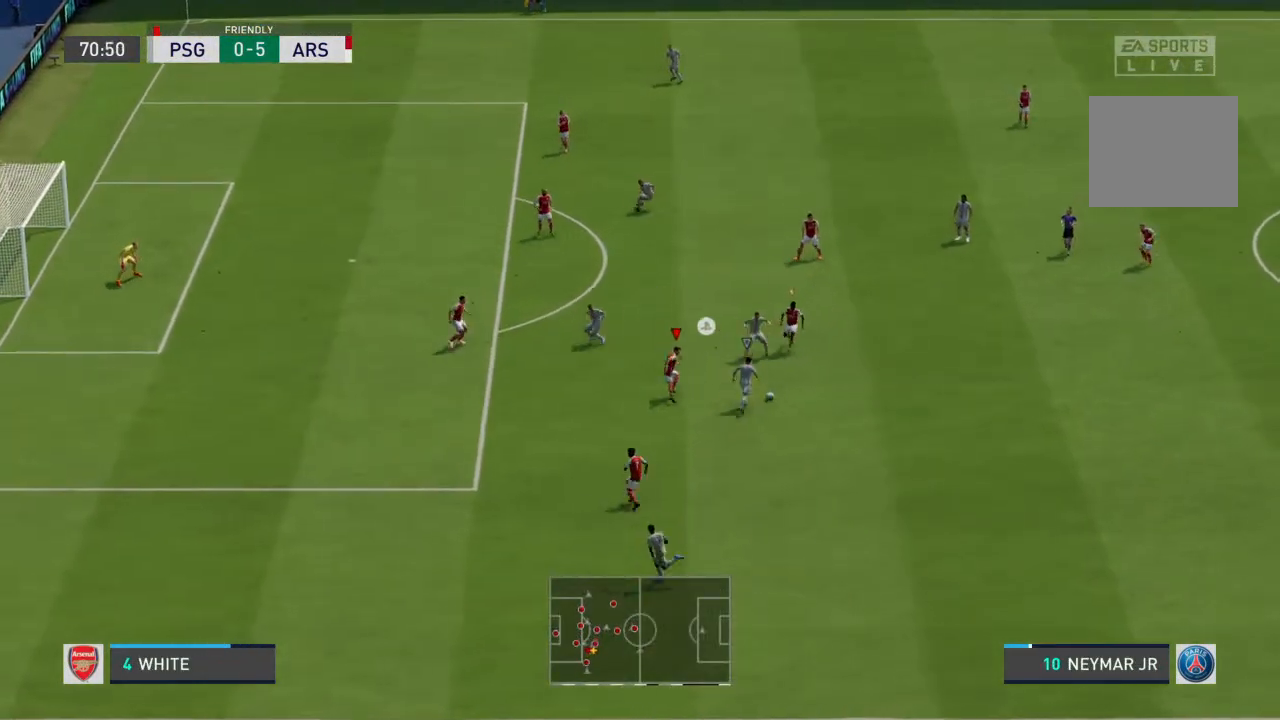
{"buttons": ["L2", "R2"], "left_stick": "up-left", "right_stick": "center", "events": []}
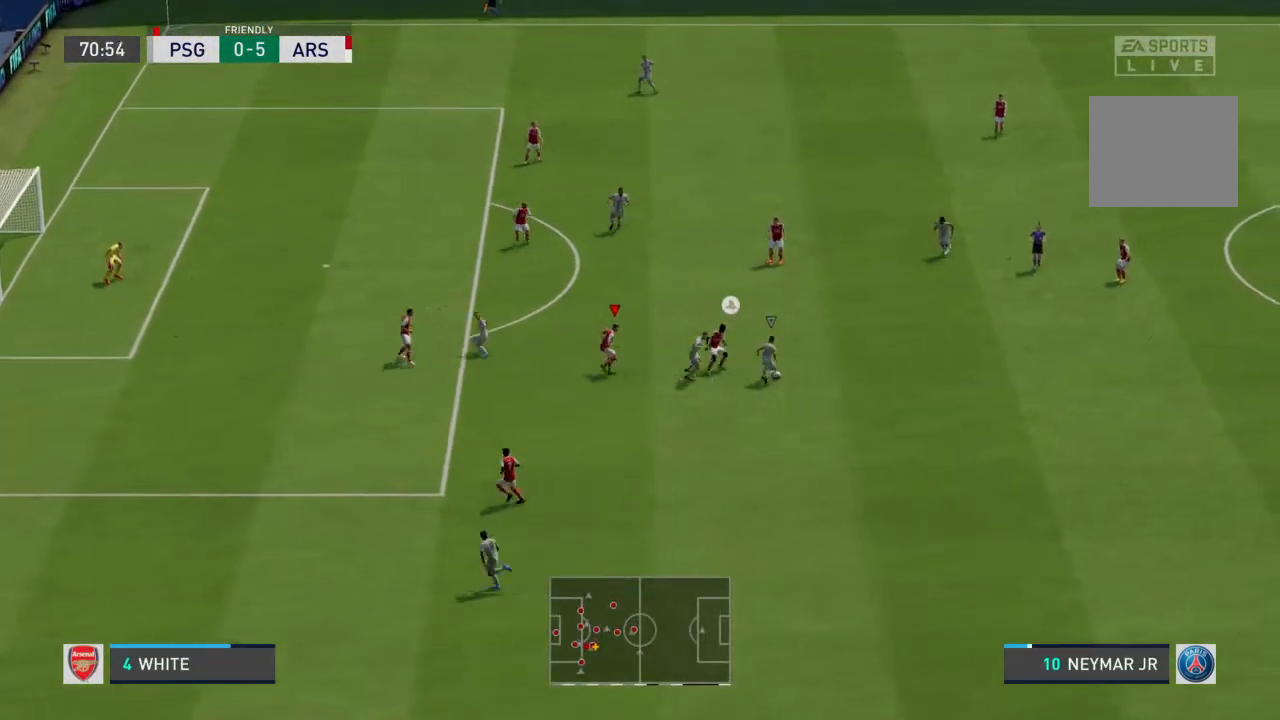
{"buttons": ["L2"], "left_stick": "up", "right_stick": "center", "events": [[100, "left_stick", "up"], [233, "R2", "up"]]}
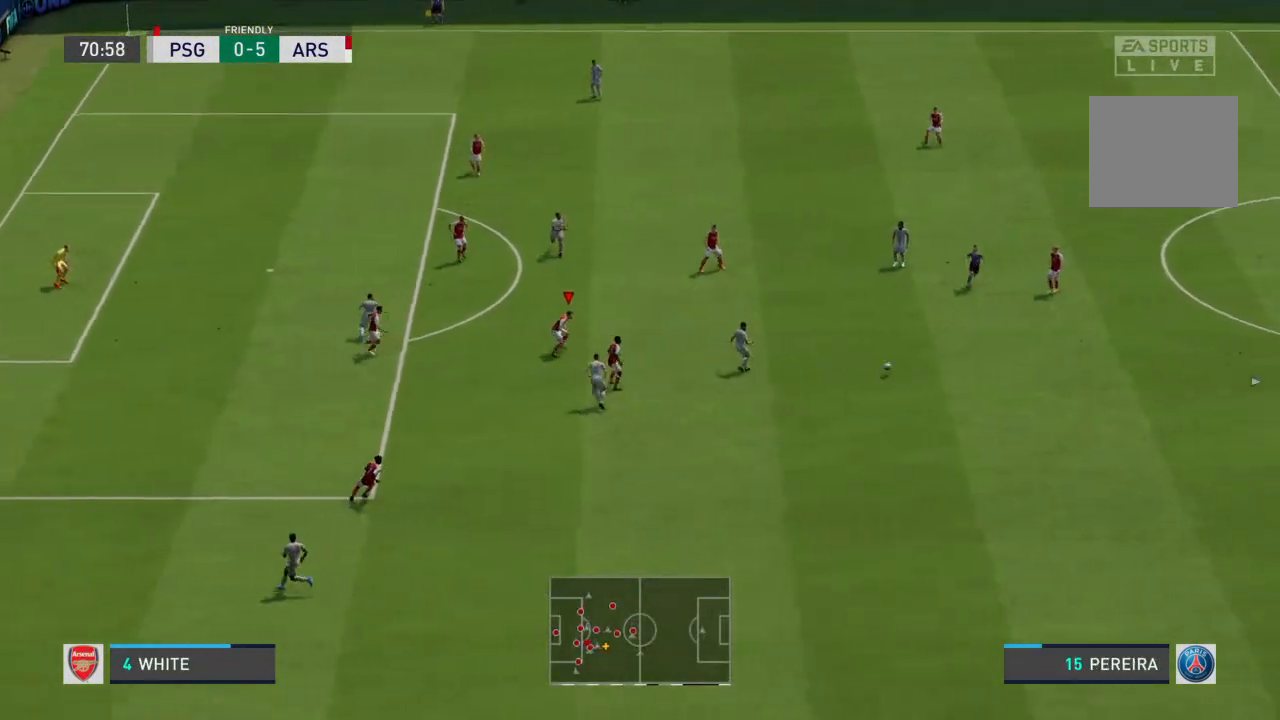
{"buttons": [], "left_stick": "center", "right_stick": "center", "events": [[300, "left_stick", "center"], [367, "L2", "up"]]}
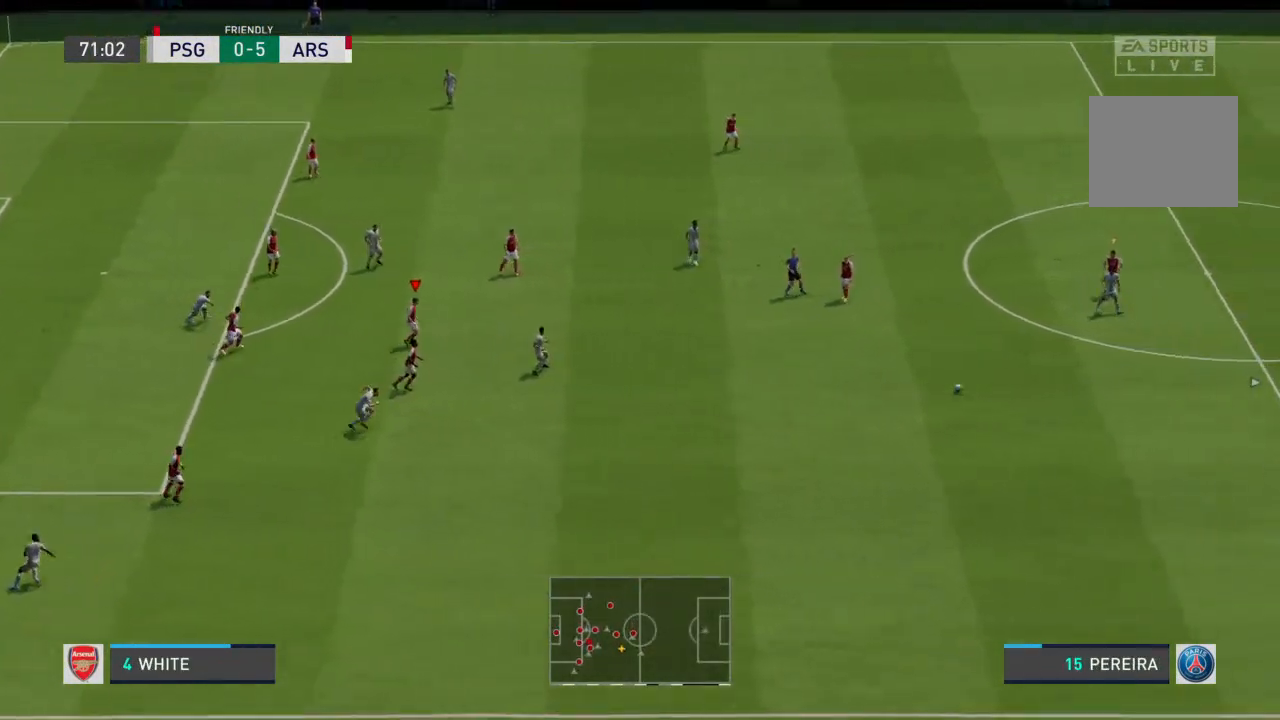
{"buttons": [], "left_stick": "center", "right_stick": "center", "events": []}
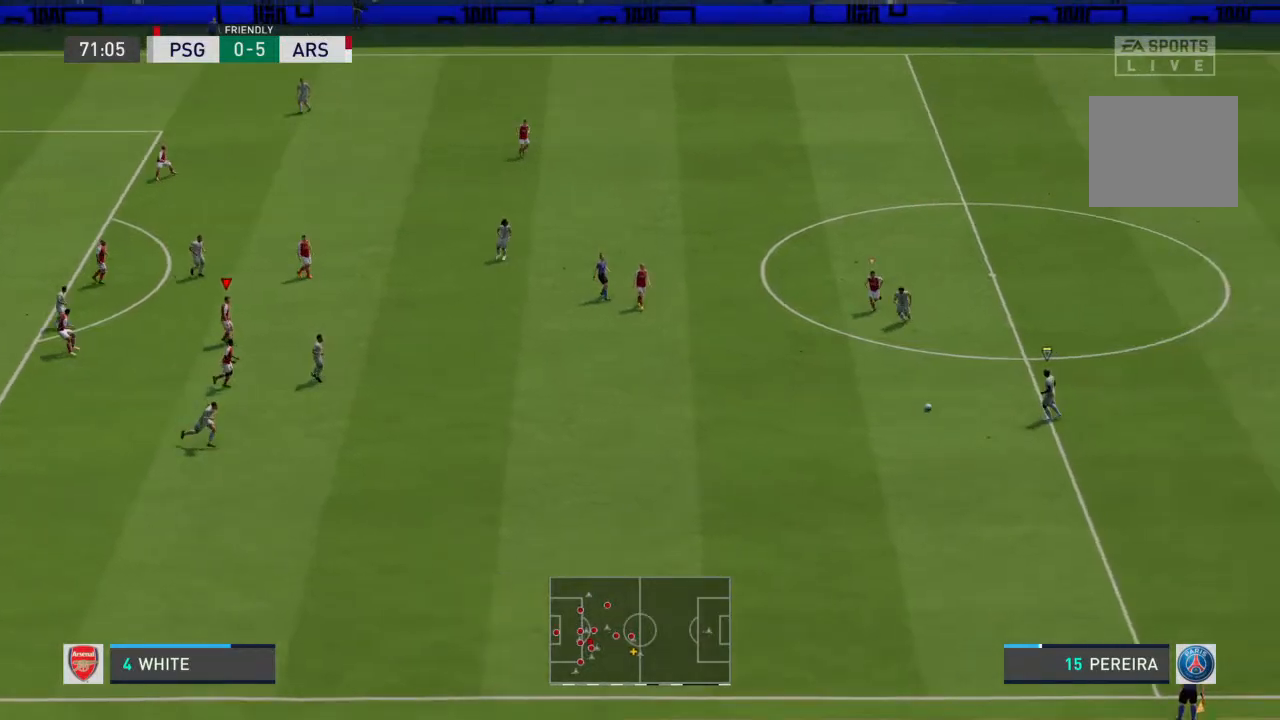
{"buttons": [], "left_stick": "center", "right_stick": "center", "events": []}
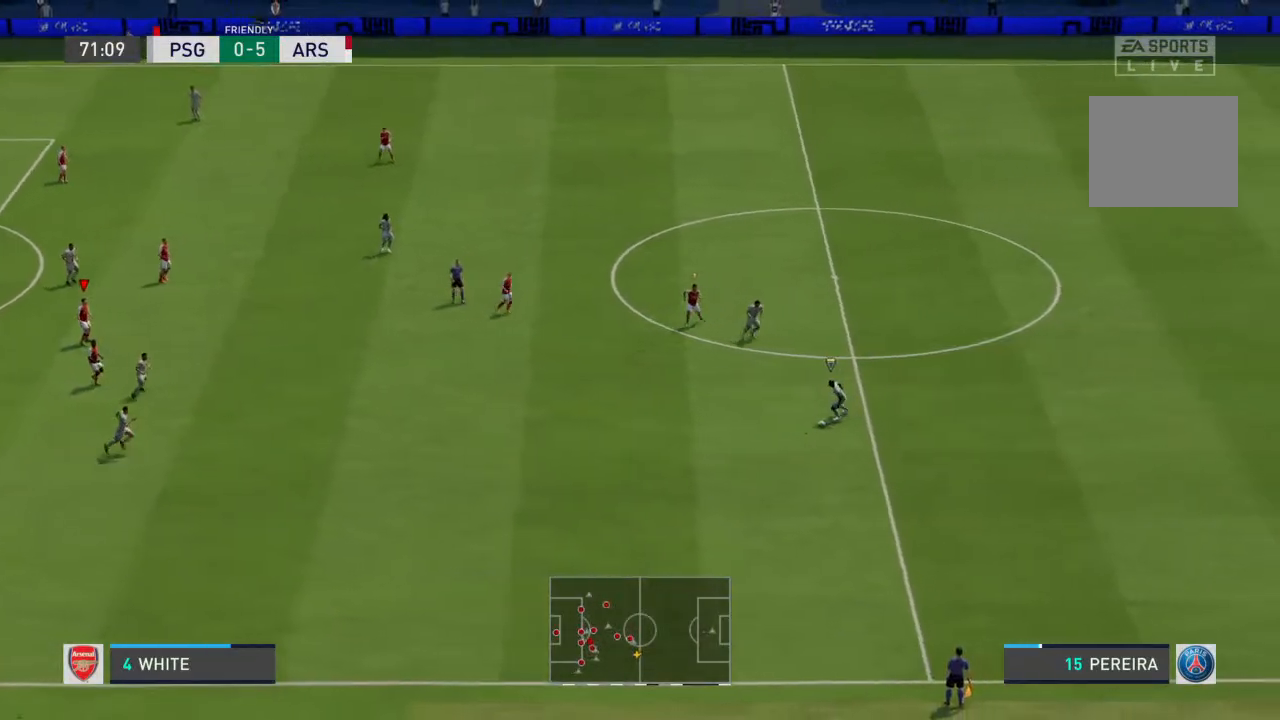
{"buttons": [], "left_stick": "down-left", "right_stick": "center", "events": [[67, "L1", "down"], [67, "left_stick", "down-left"], [200, "L1", "up"], [267, "left_stick", "down"], [400, "left_stick", "down-left"]]}
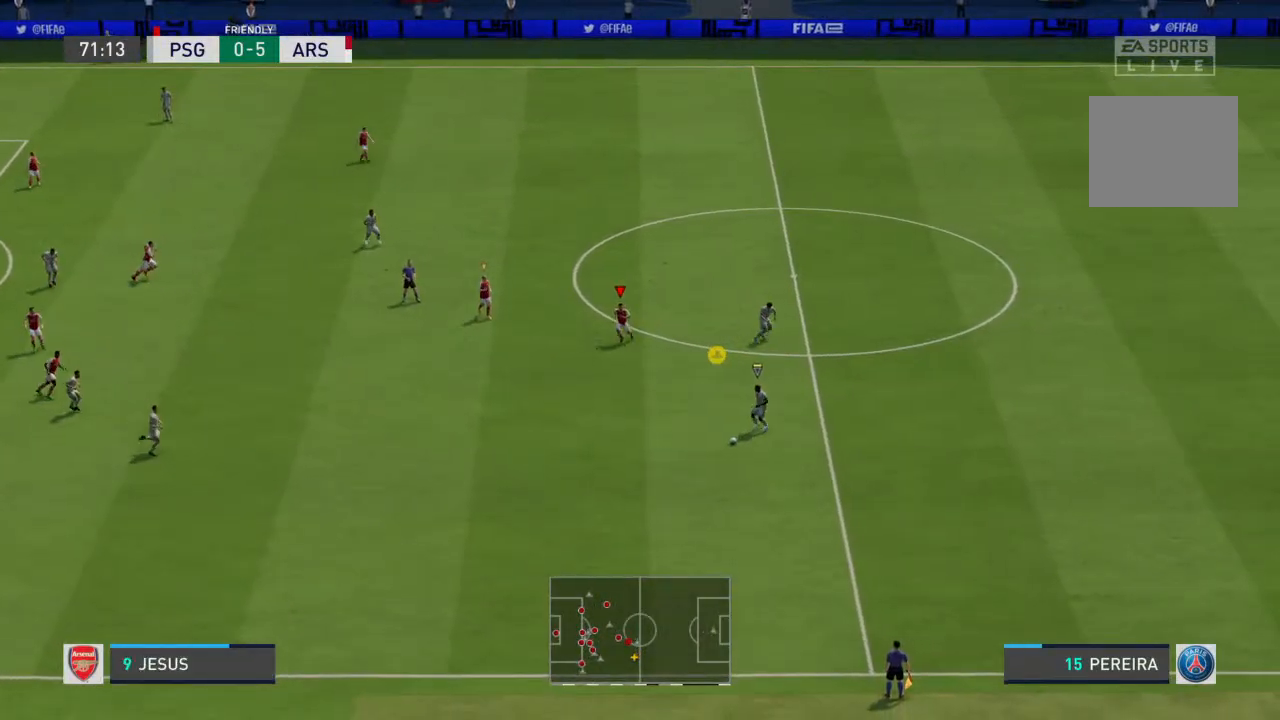
{"buttons": ["R2"], "left_stick": "down-left", "right_stick": "center"}
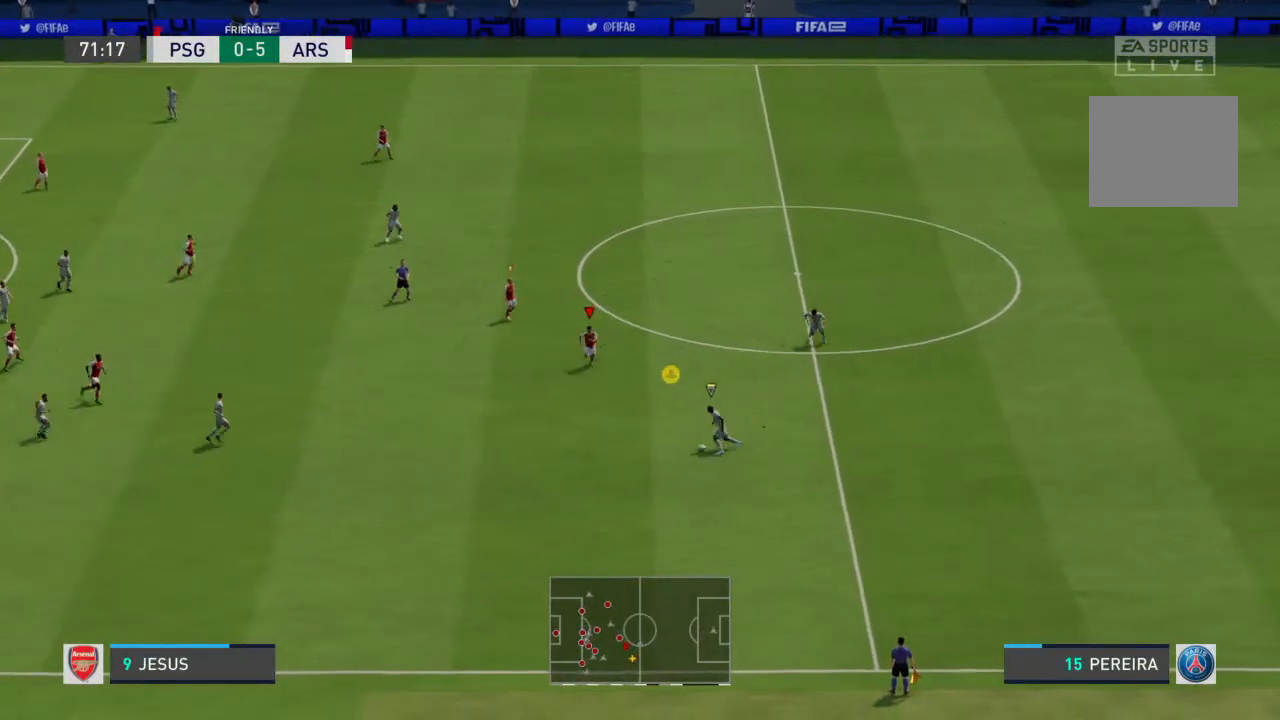
{"buttons": ["R2"], "left_stick": "down-left", "right_stick": "center", "events": []}
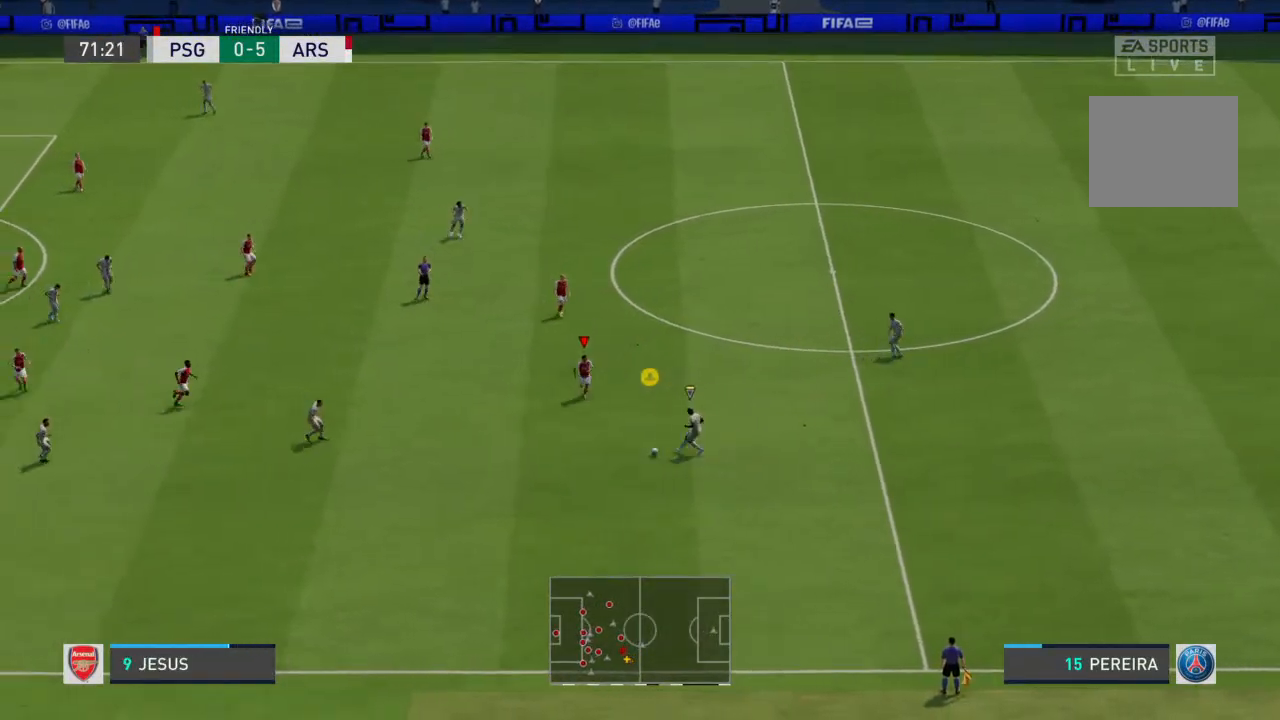
{"buttons": ["L2"], "left_stick": "down-left", "right_stick": "center", "events": [[267, "L2", "down"], [300, "R2", "up"]]}
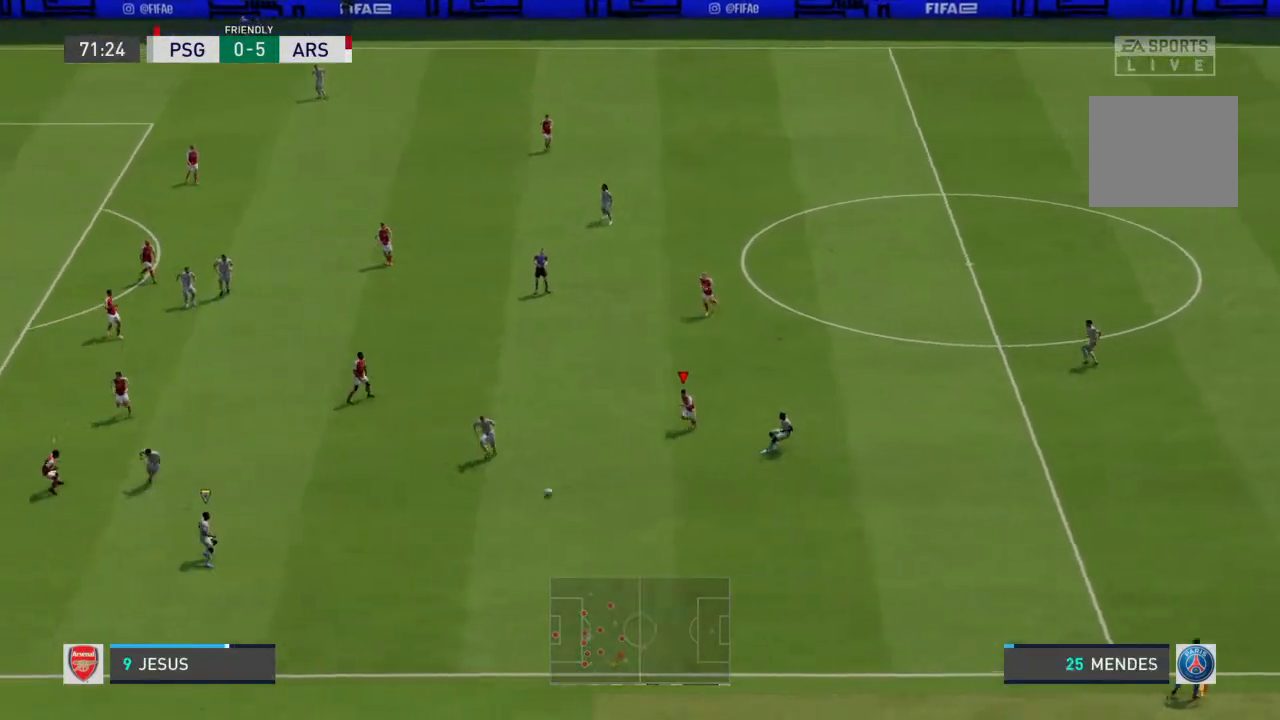
{"buttons": [], "left_stick": "down-left", "right_stick": "center", "events": [[167, "L2", "up"]]}
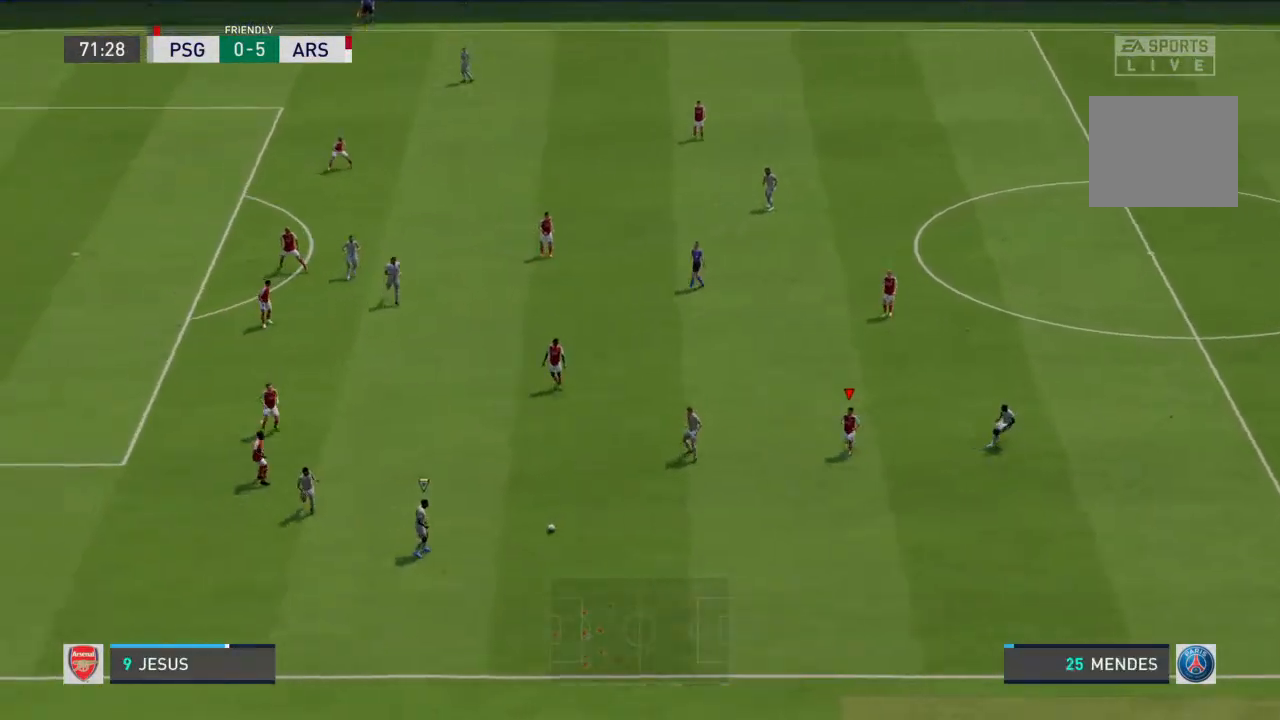
{"buttons": ["L2"], "left_stick": "right", "right_stick": "center"}
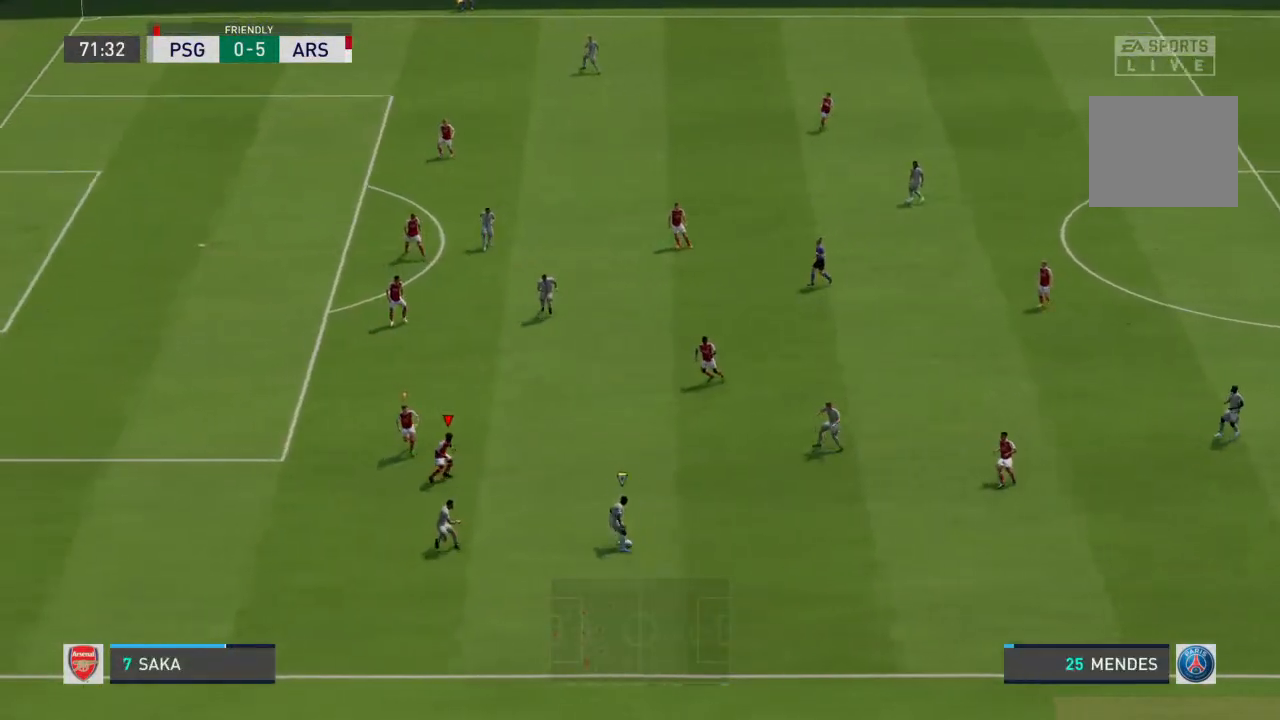
{"buttons": ["L2"], "left_stick": "center", "right_stick": "center", "events": [[133, "left_stick", "center"]]}
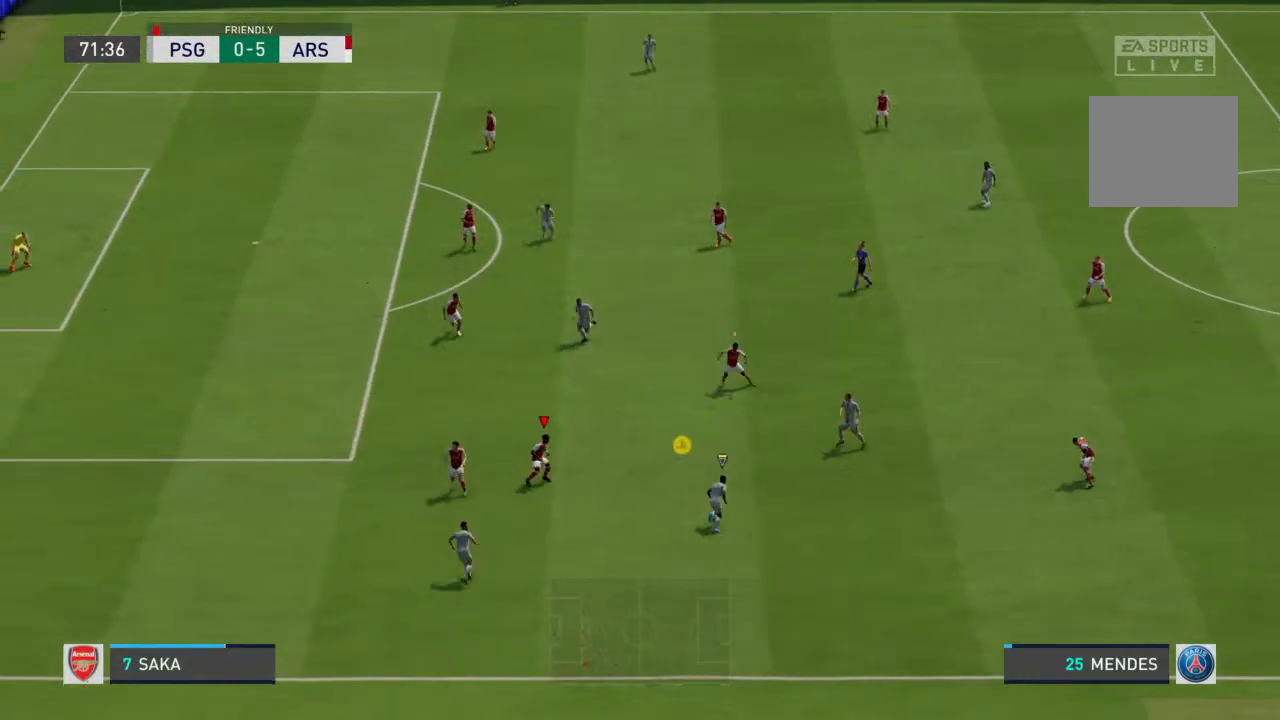
{"buttons": ["L2", "R2"], "left_stick": "up-right", "right_stick": "center", "events": [[33, "left_stick", "right"], [100, "left_stick", "up-right"], [133, "R2", "down"]]}
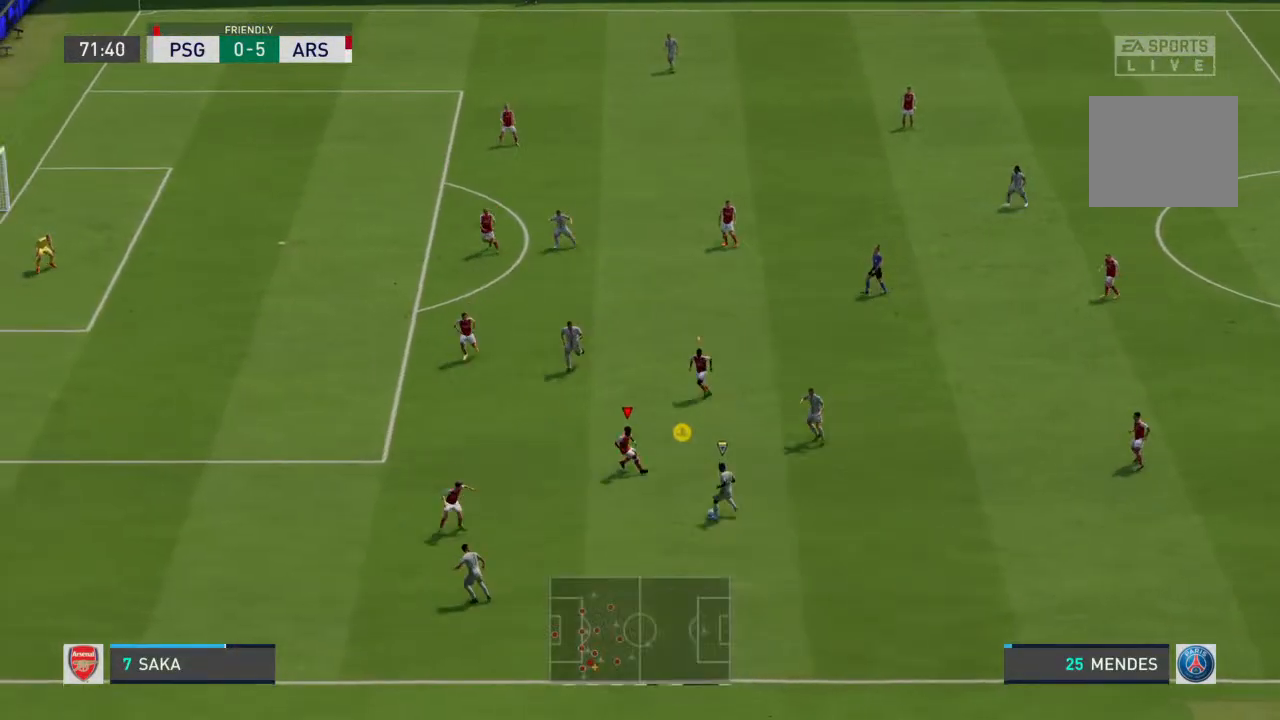
{"buttons": ["L2", "R2"], "left_stick": "down-left", "right_stick": "center", "events": [[233, "R2", "up"], [300, "left_stick", "left"], [400, "left_stick", "down-left"], [500, "R2", "down"]]}
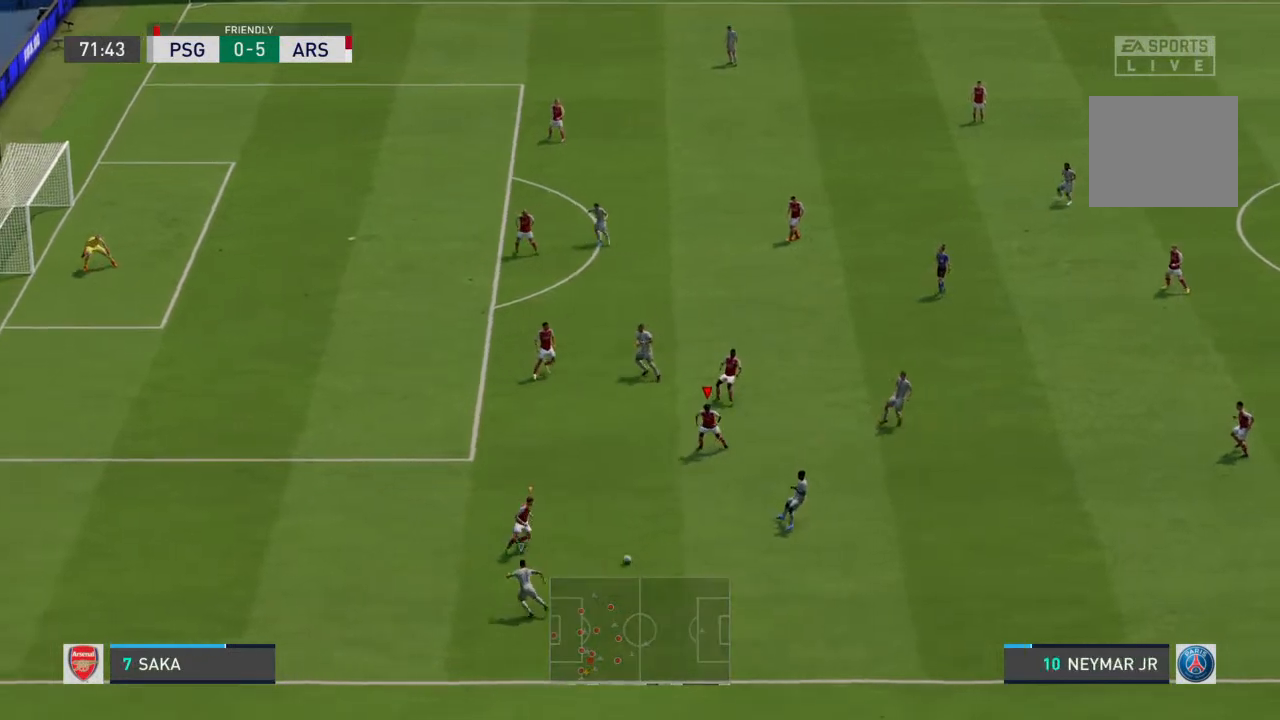
{"buttons": [], "left_stick": "left", "right_stick": "center", "events": [[200, "L2", "up"], [233, "R2", "up"], [500, "left_stick", "left"]]}
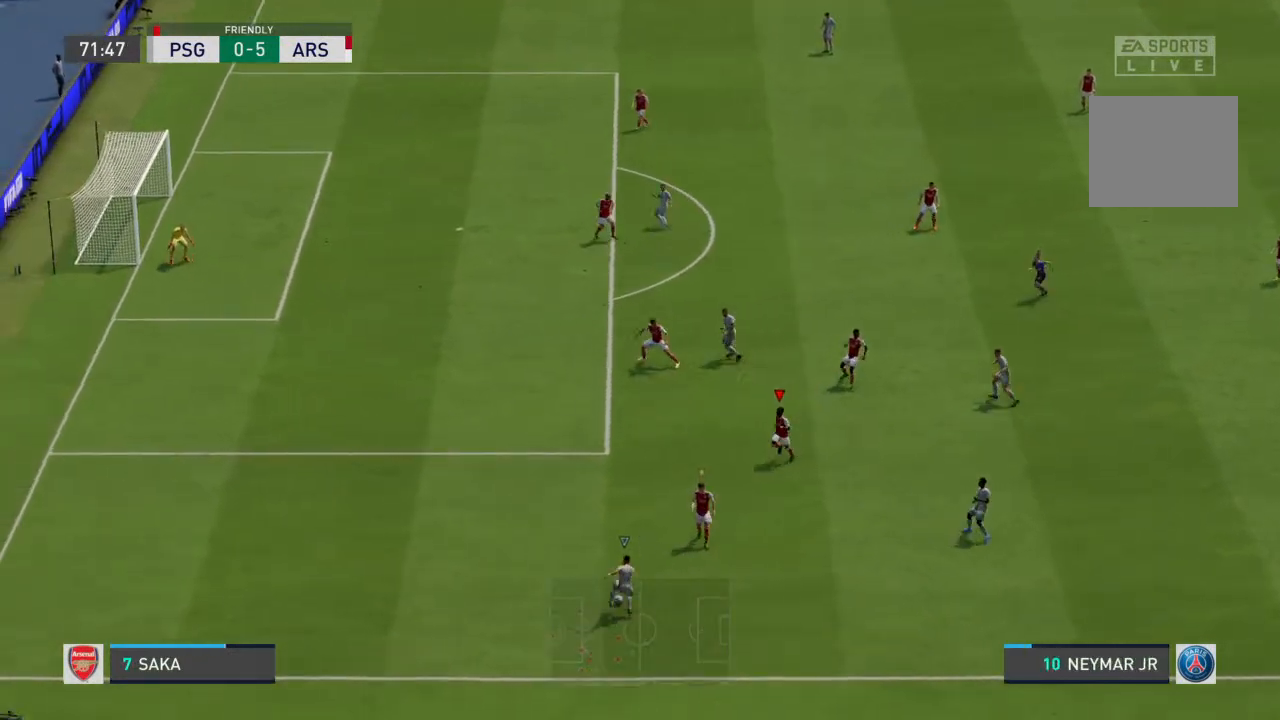
{"buttons": ["R2"], "left_stick": "left", "right_stick": "center", "events": [[133, "L1", "down"], [267, "L1", "up"], [400, "R2", "down"]]}
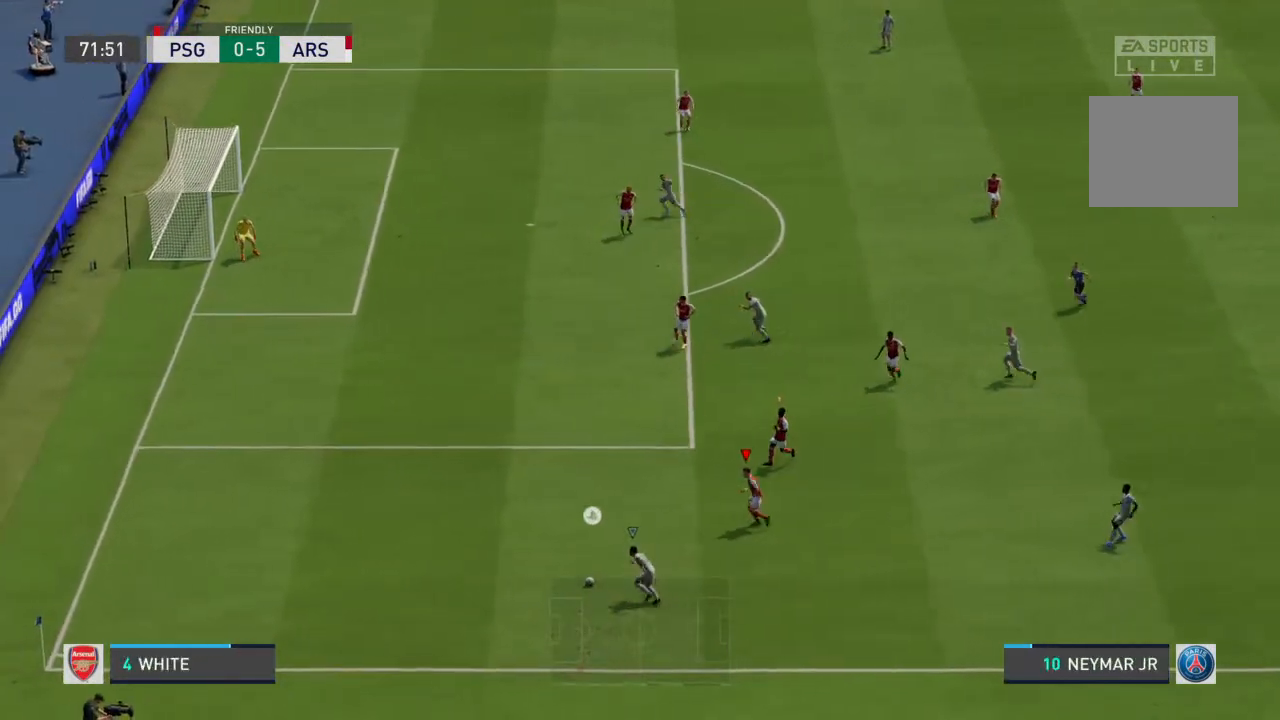
{"buttons": ["R2"], "left_stick": "left", "right_stick": "center", "events": []}
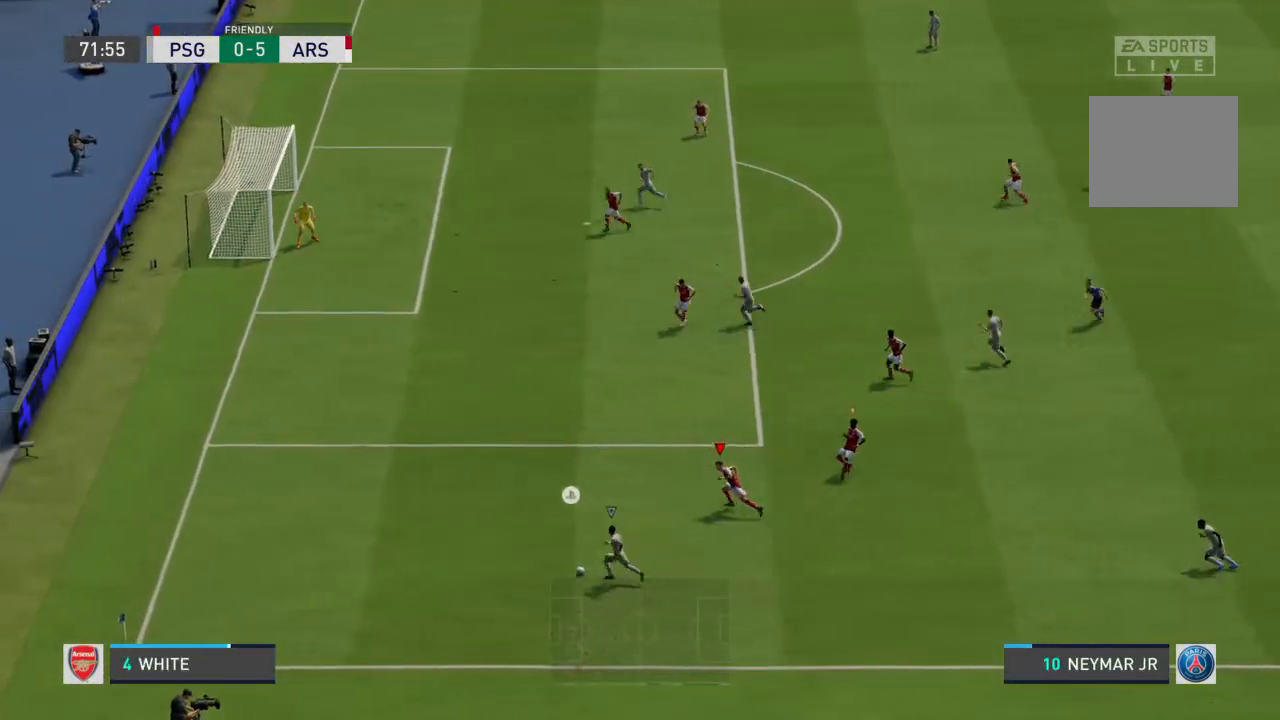
{"buttons": ["R2"], "left_stick": "up-left", "right_stick": "center", "events": [[200, "left_stick", "up-left"]]}
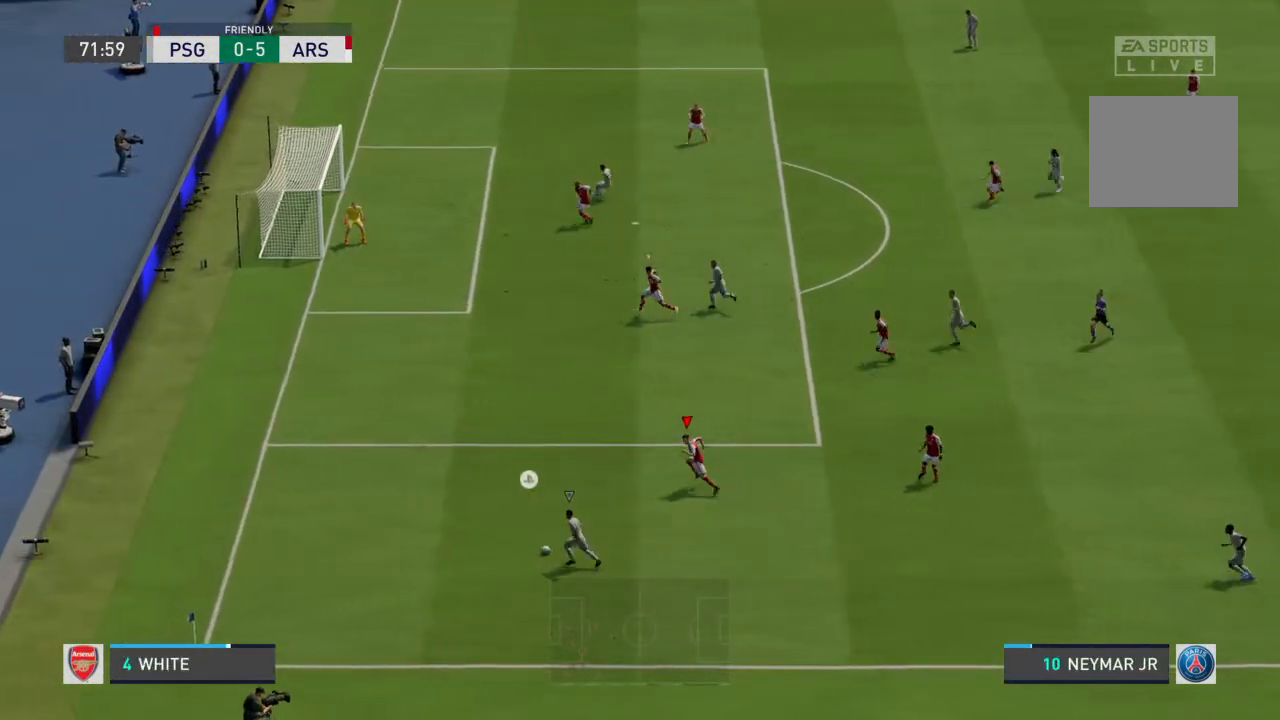
{"buttons": ["L2", "R2"], "left_stick": "up-left", "right_stick": "center", "events": [[167, "L2", "down"], [267, "R2", "up"], [333, "R2", "down"]]}
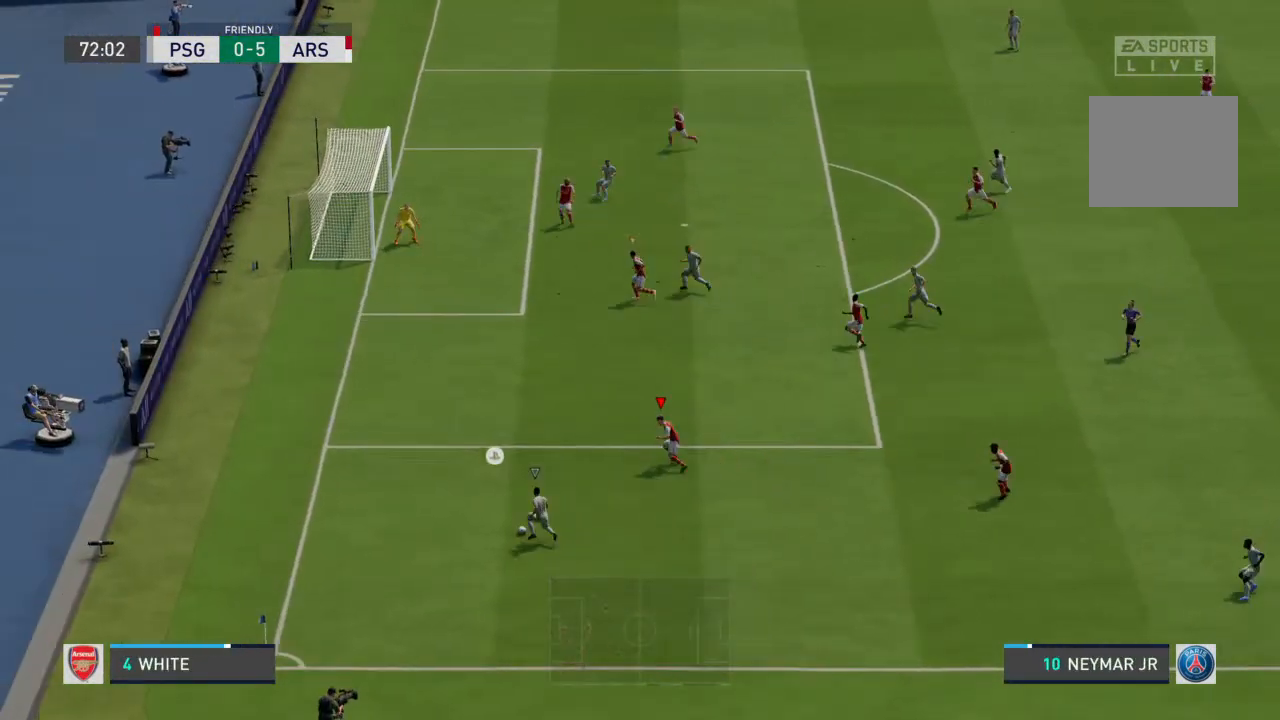
{"buttons": ["L2", "R2"], "left_stick": "left", "right_stick": "center", "events": [[100, "L2", "up"], [500, "L2", "down"], [500, "left_stick", "left"]]}
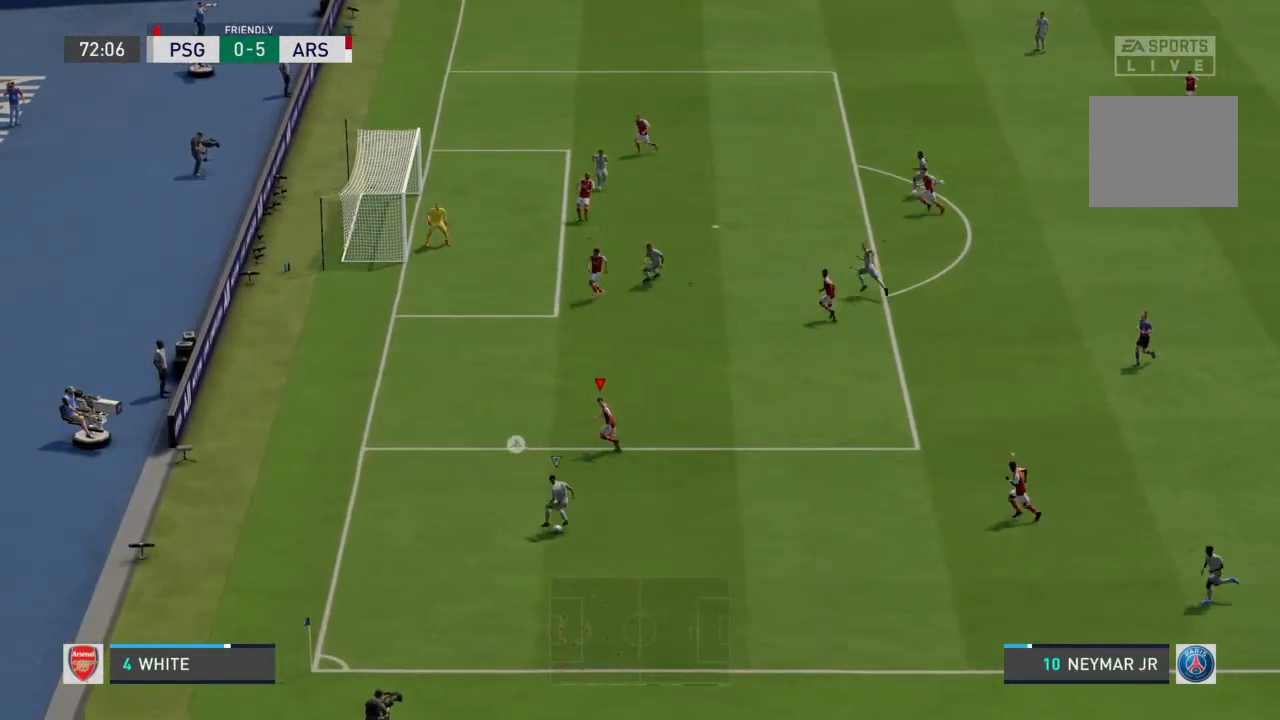
{"buttons": ["L2", "R2"], "left_stick": "down-right", "right_stick": "center", "events": [[133, "R2", "up"], [233, "left_stick", "center"], [300, "left_stick", "down-right"], [400, "R2", "down"]]}
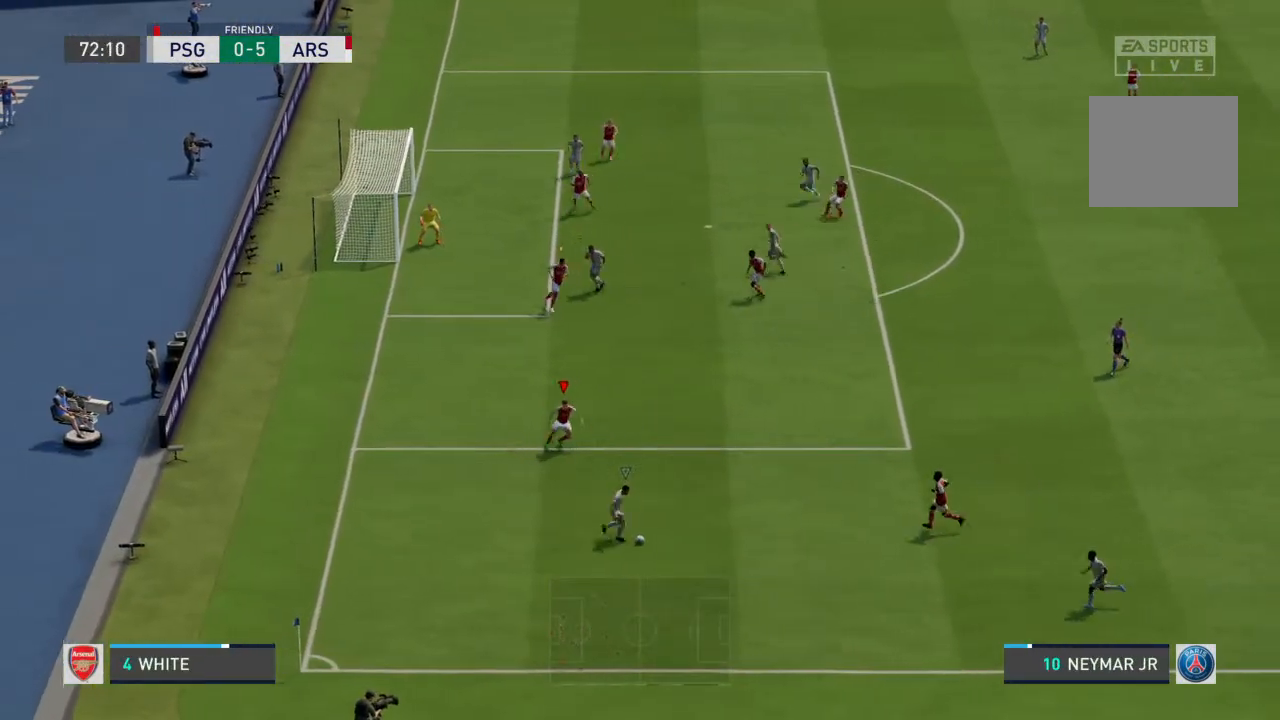
{"buttons": ["L2", "R2"], "left_stick": "down-right", "right_stick": "center", "events": []}
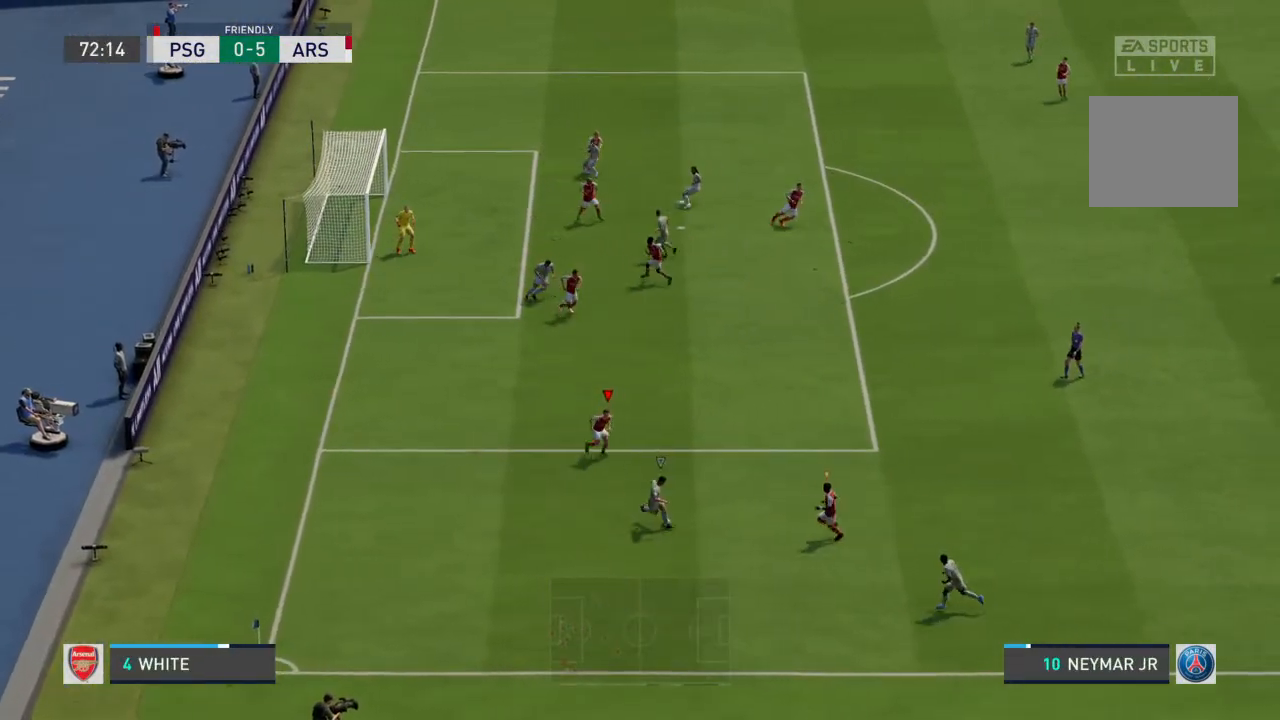
{"buttons": ["L2"], "left_stick": "left", "right_stick": "center", "events": [[300, "left_stick", "up"], [367, "left_stick", "left"], [400, "R2", "up"]]}
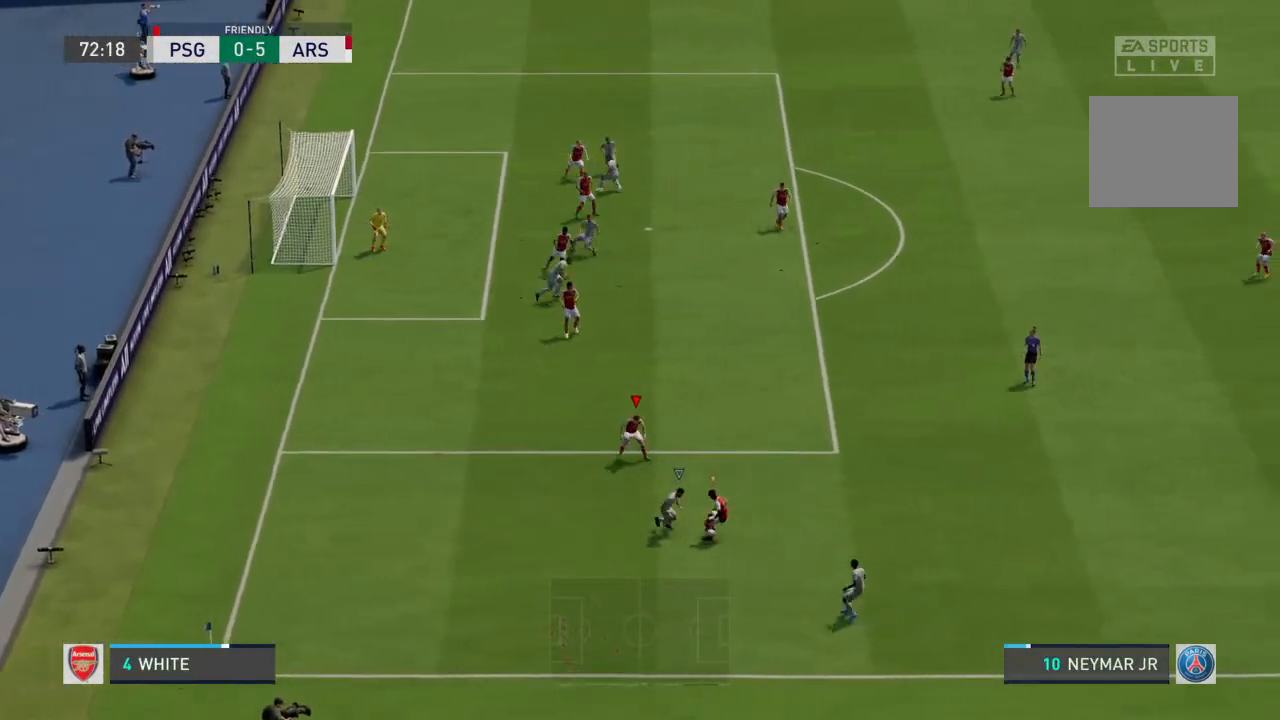
{"buttons": ["L2"], "left_stick": "right", "right_stick": "center", "events": [[67, "left_stick", "up-right"], [233, "R2", "down"], [333, "left_stick", "right"], [500, "R2", "up"]]}